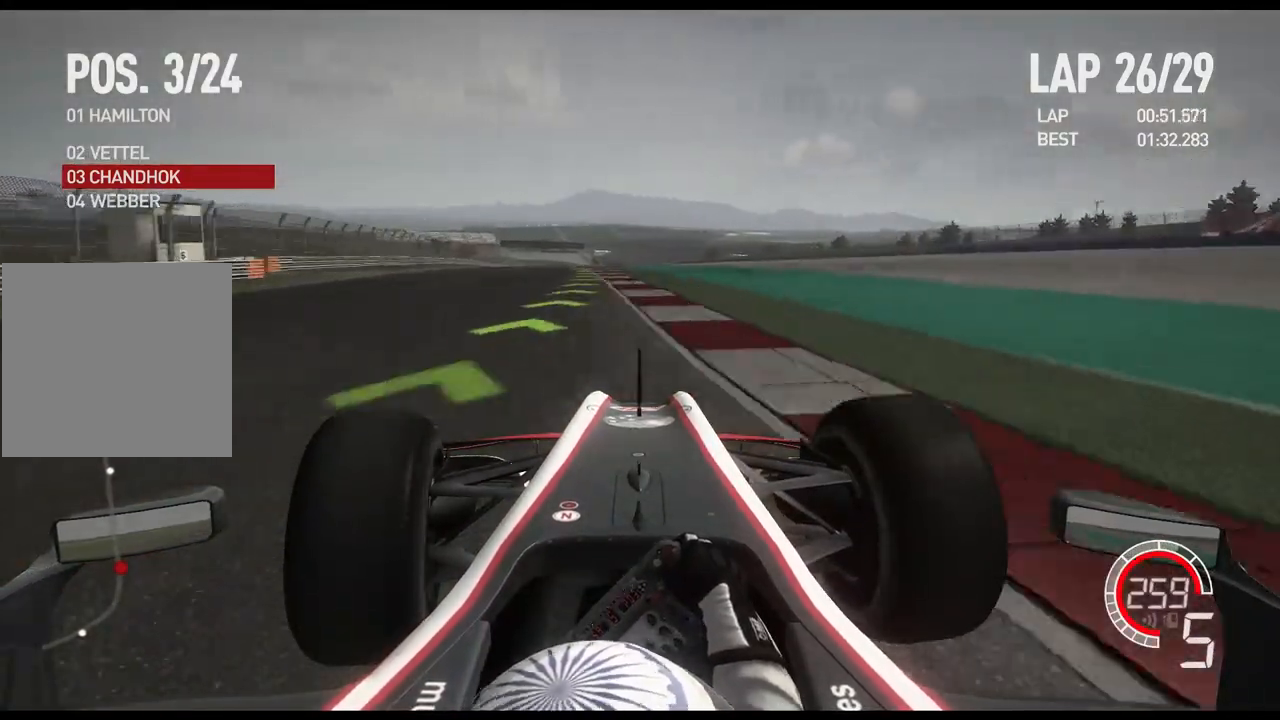
Gameplay with a controller (Xbox layout); each line is a JSON object with the inputs held at the frame after it. "events" lists button and stick changes between this image and that frame as [ms after this image, input, new state], when the widget could be followed in between.
{"buttons": ["R2"], "left_stick": "left", "right_stick": "center", "events": []}
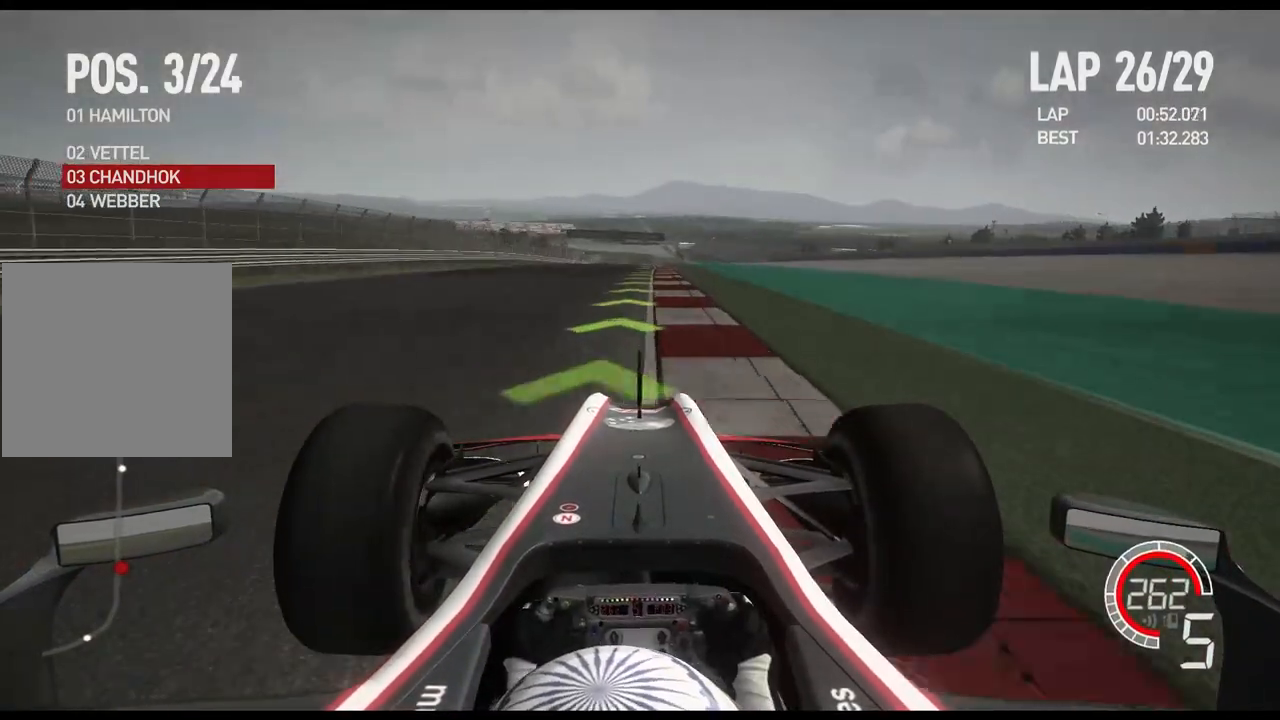
{"buttons": ["R2"], "left_stick": "center", "right_stick": "center", "events": [[17, "left_stick", "center"]]}
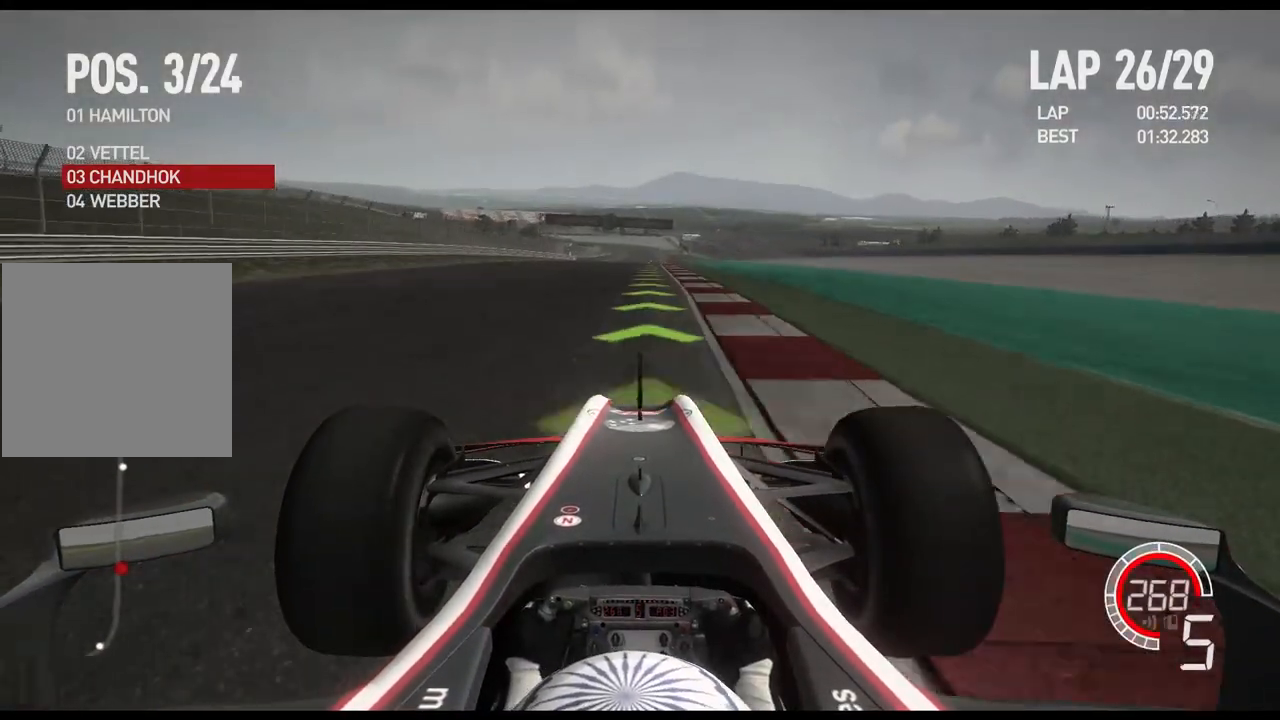
{"buttons": ["R2", "DPAD_RIGHT"], "left_stick": "center", "right_stick": "center", "events": [[33, "A", "down"], [150, "left_stick", "right"], [183, "A", "up"], [267, "left_stick", "center"], [483, "DPAD_RIGHT", "down"]]}
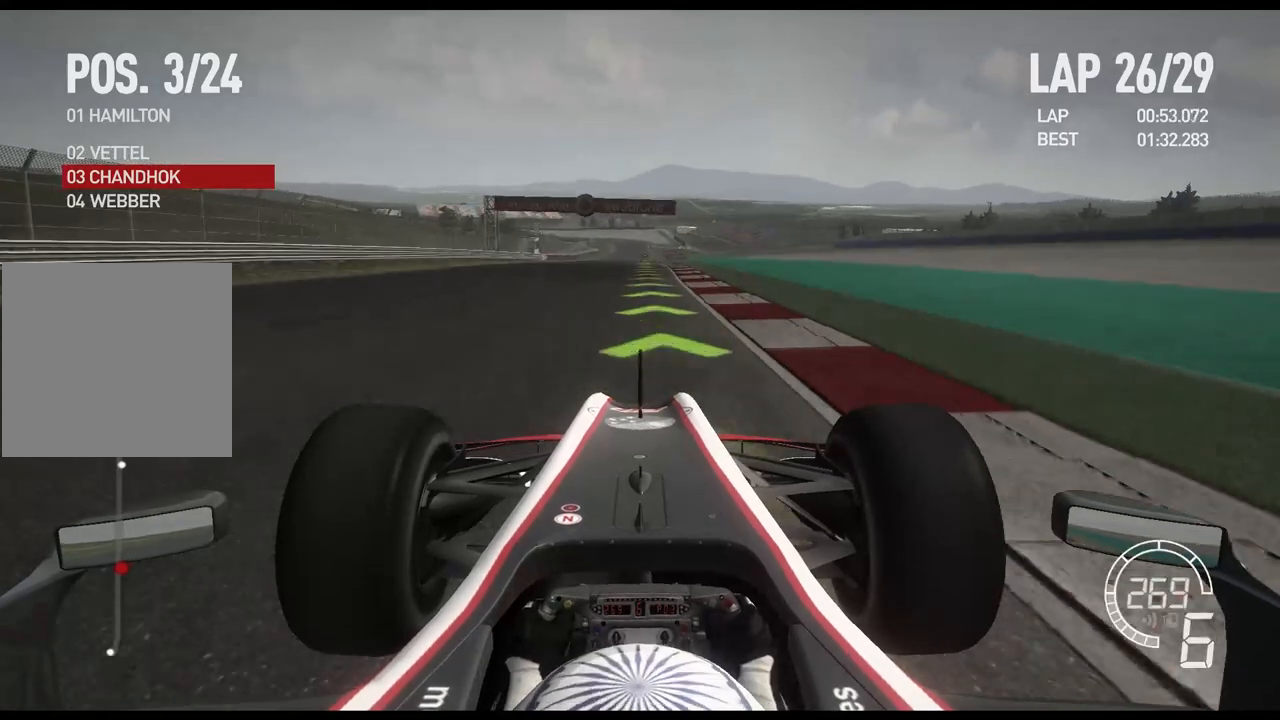
{"buttons": ["R2"], "left_stick": "center", "right_stick": "center", "events": [[67, "DPAD_RIGHT", "up"], [150, "DPAD_RIGHT", "down"], [233, "DPAD_RIGHT", "up"], [317, "DPAD_DOWN", "down"], [400, "DPAD_DOWN", "up"]]}
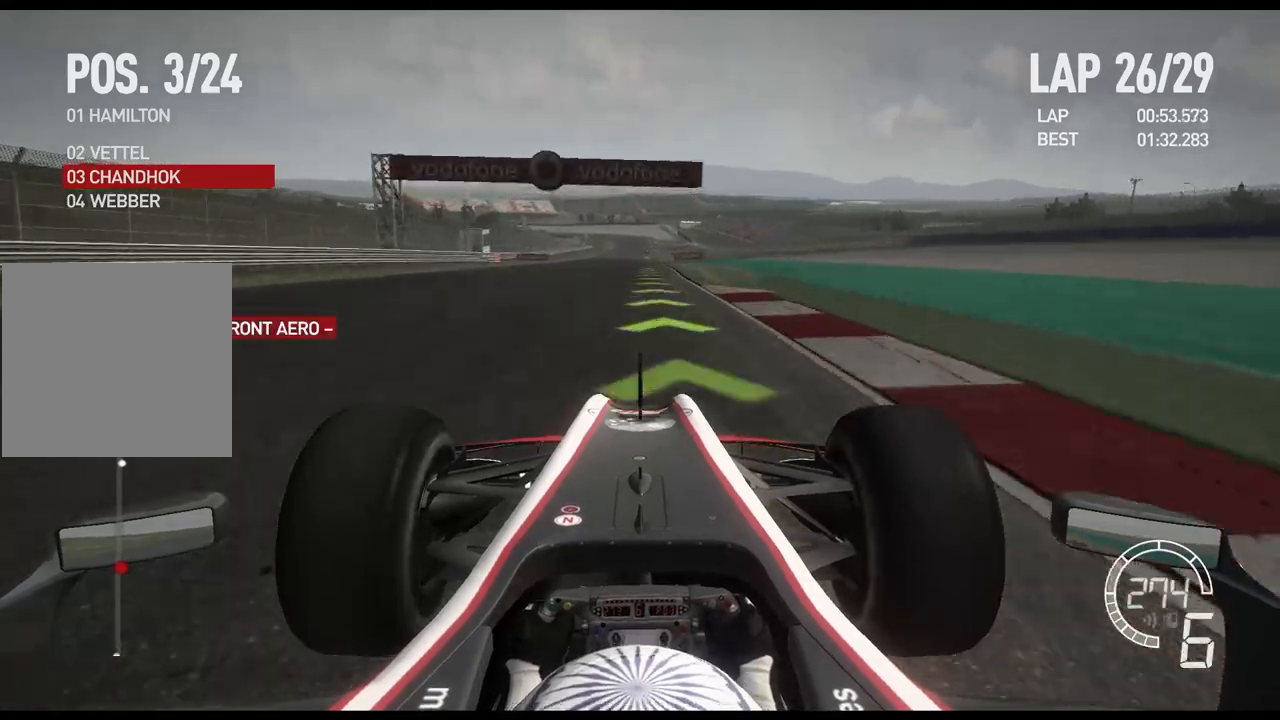
{"buttons": ["R2"], "left_stick": "center", "right_stick": "center", "events": []}
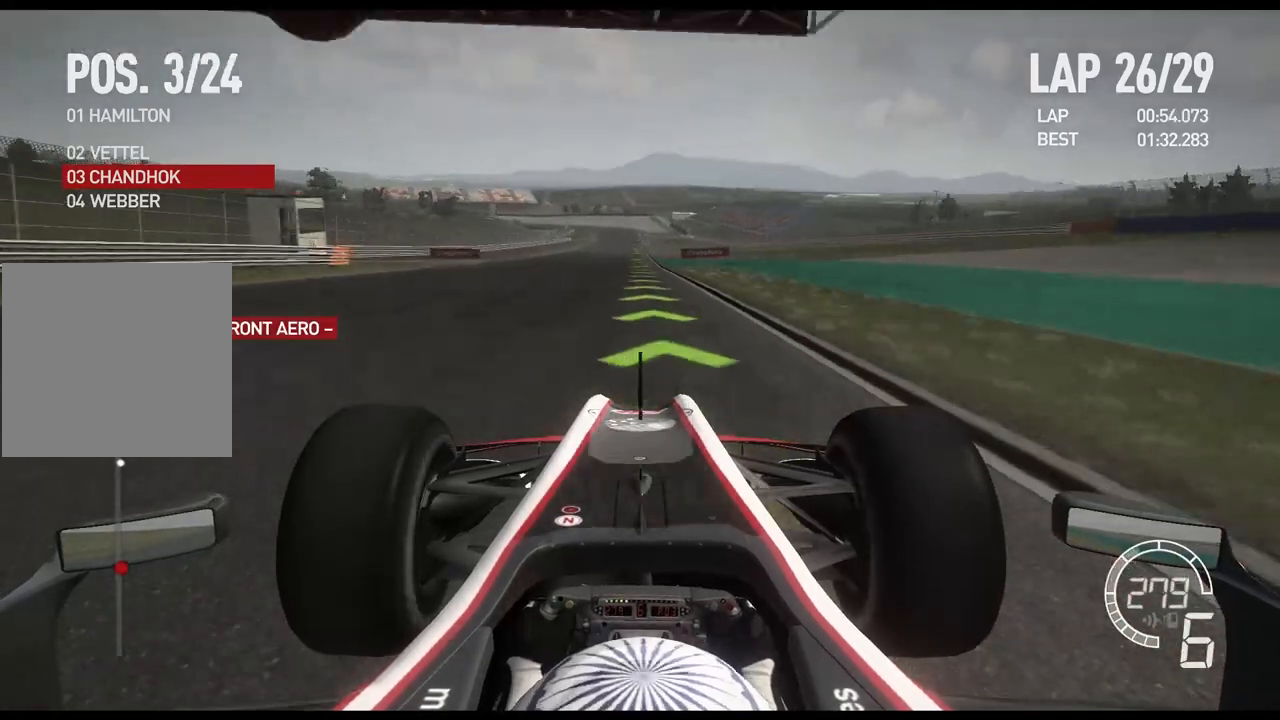
{"buttons": ["R2"], "left_stick": "center", "right_stick": "center", "events": []}
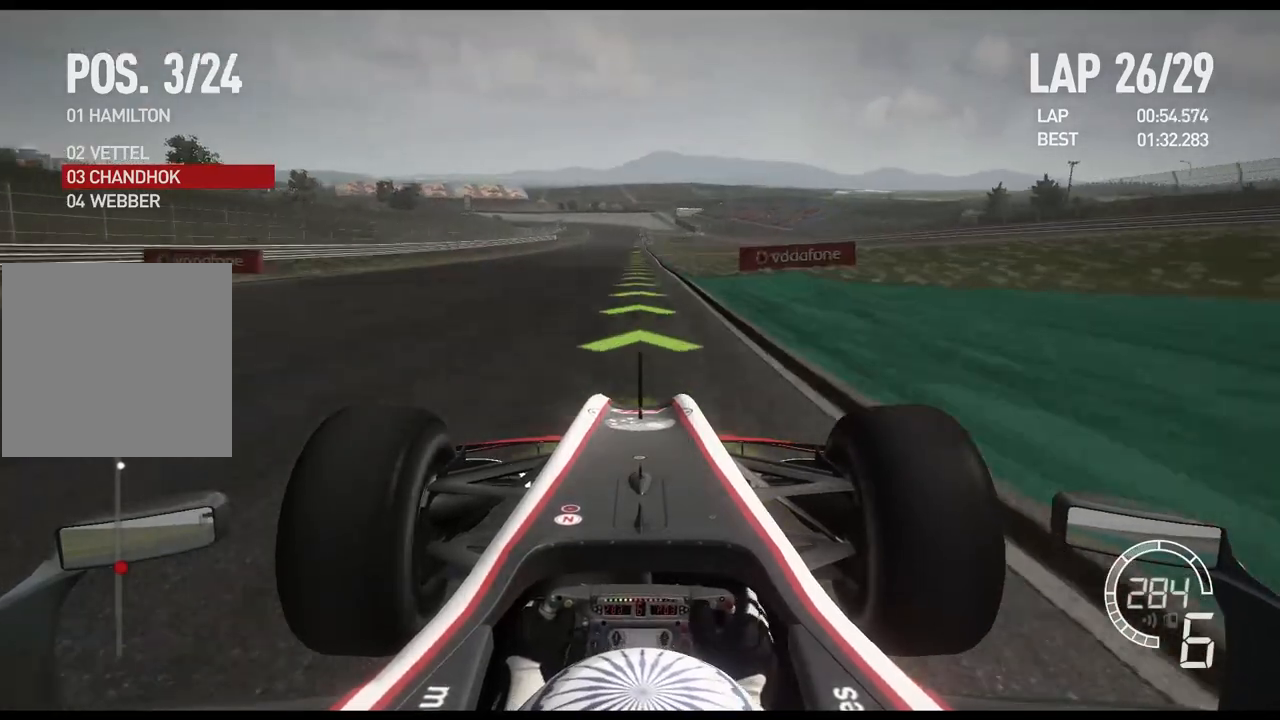
{"buttons": ["R2"], "left_stick": "center", "right_stick": "center", "events": []}
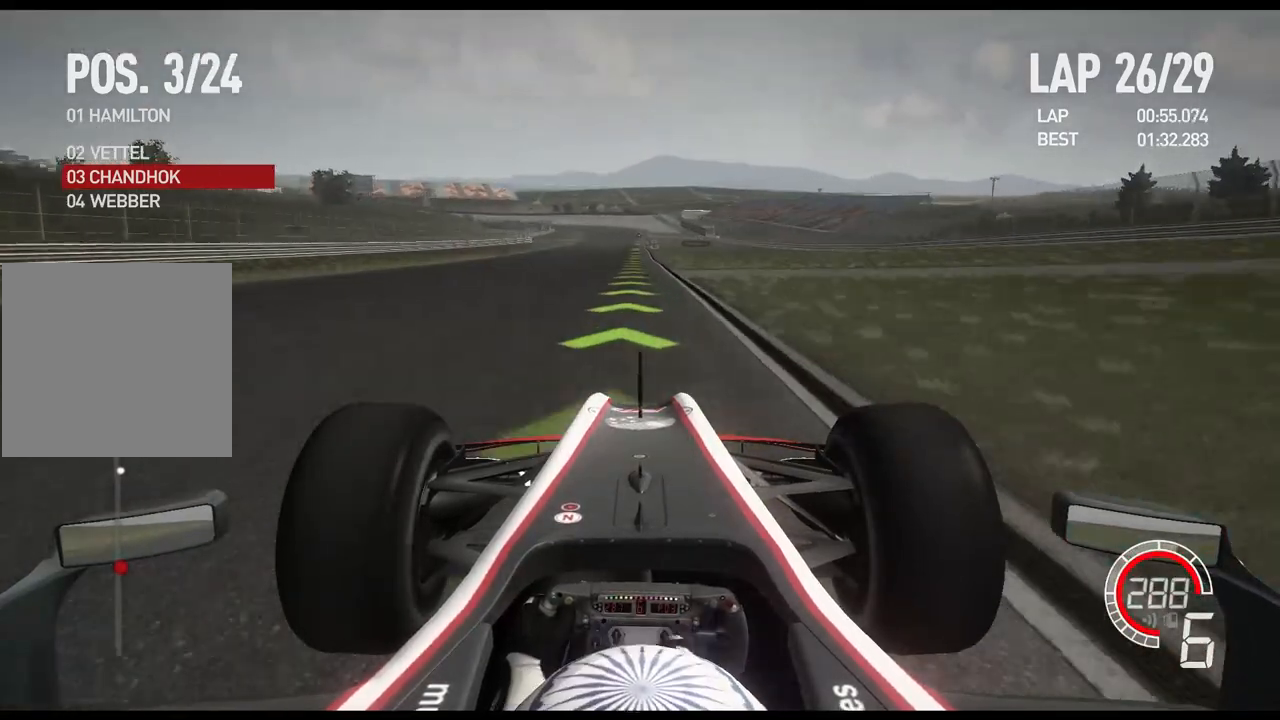
{"buttons": ["R2"], "left_stick": "center", "right_stick": "center", "events": []}
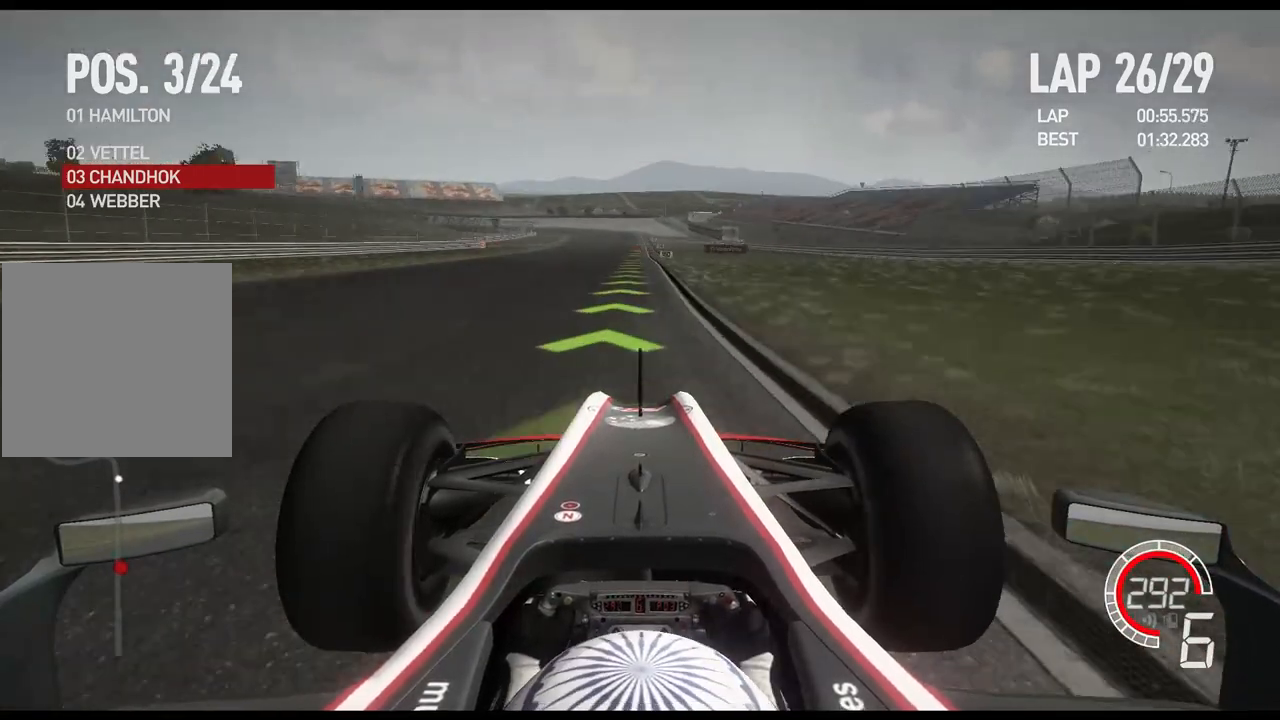
{"buttons": ["R2"], "left_stick": "center", "right_stick": "center", "events": [[33, "A", "down"], [150, "A", "up"]]}
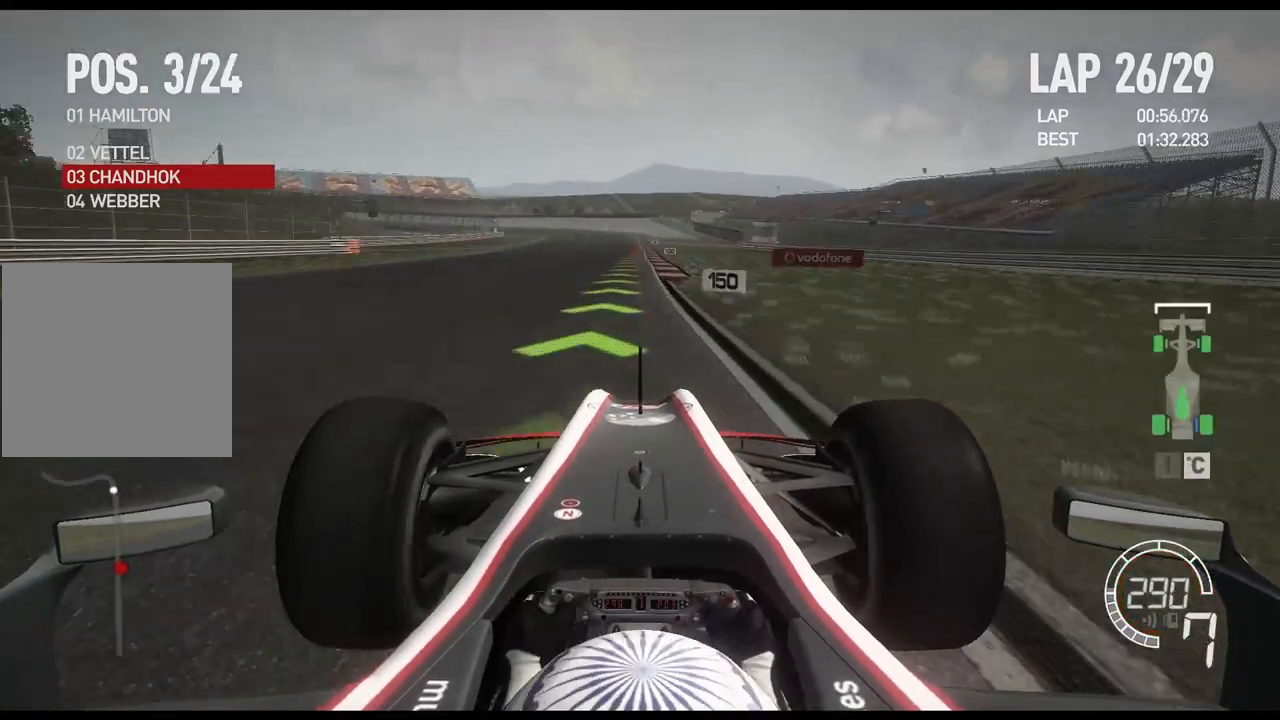
{"buttons": ["R2"], "left_stick": "center", "right_stick": "center", "events": []}
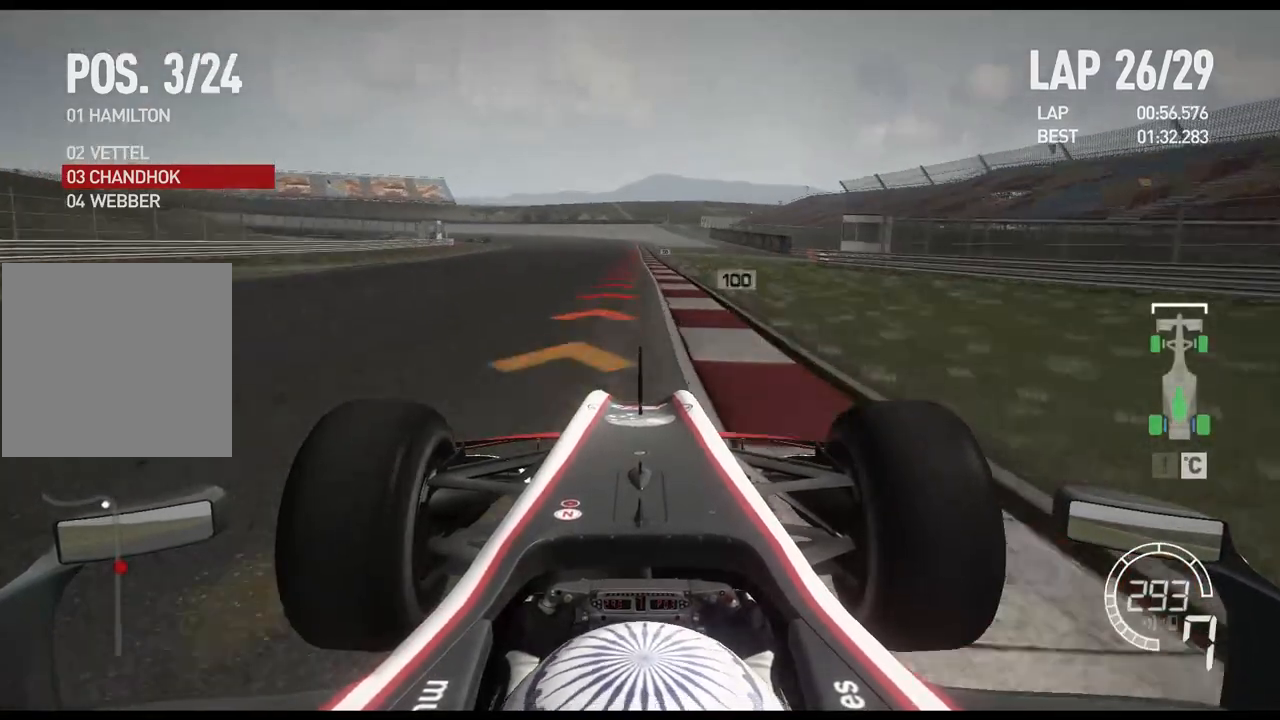
{"buttons": ["L2"], "left_stick": "left", "right_stick": "center", "events": [[33, "L2", "down"], [67, "R2", "up"], [217, "X", "down"], [267, "left_stick", "left"], [317, "X", "up"], [400, "X", "down"], [483, "X", "up"]]}
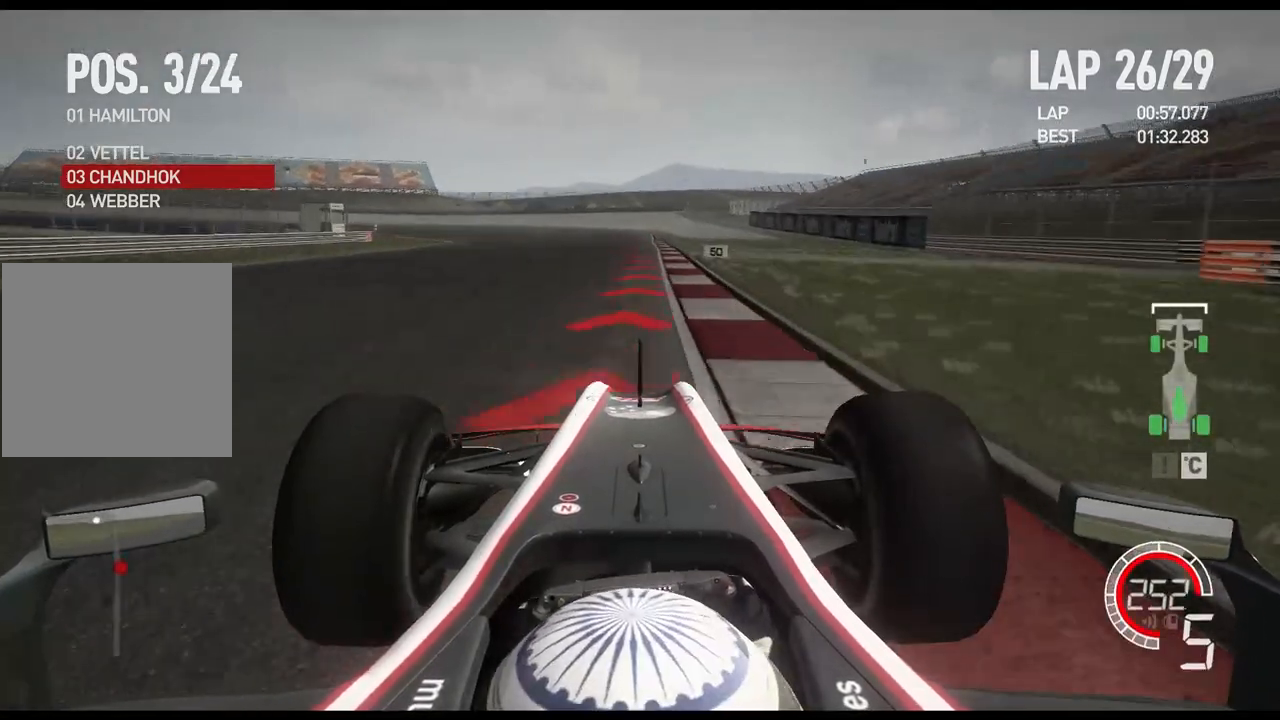
{"buttons": ["L2"], "left_stick": "left", "right_stick": "center", "events": [[83, "X", "down"], [183, "X", "up"]]}
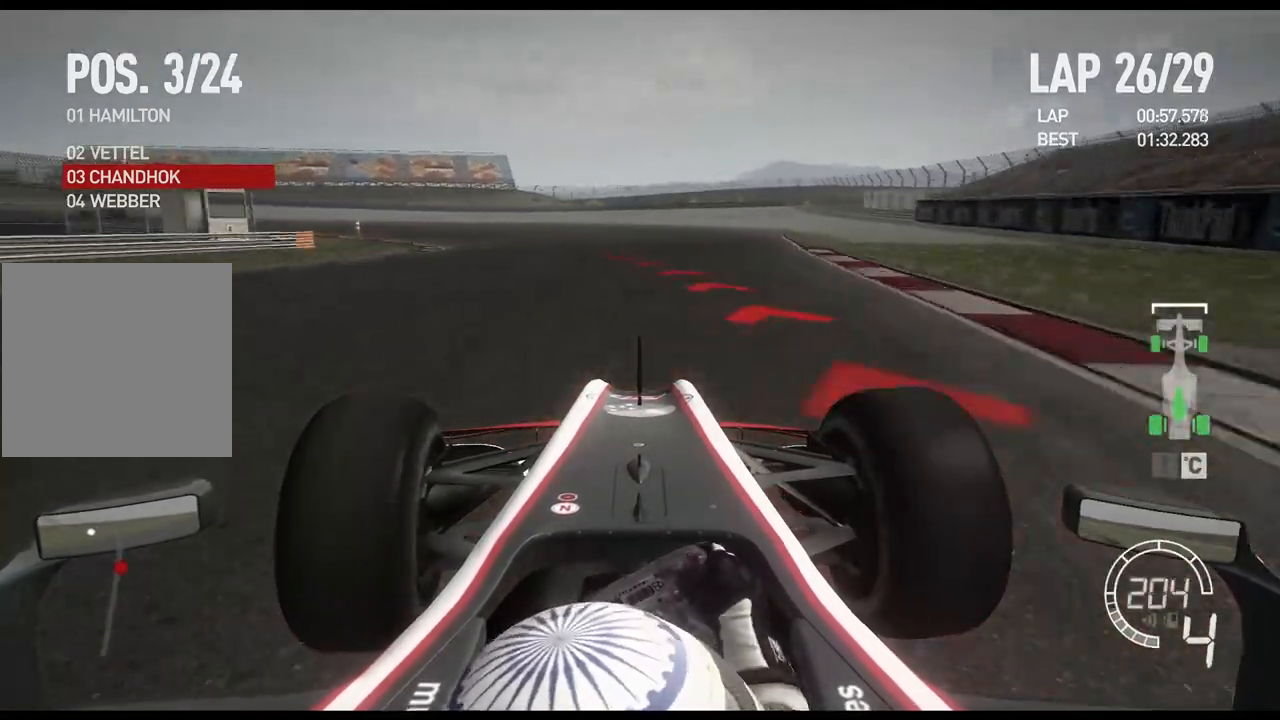
{"buttons": ["L2"], "left_stick": "left", "right_stick": "center", "events": [[217, "X", "down"], [350, "X", "up"]]}
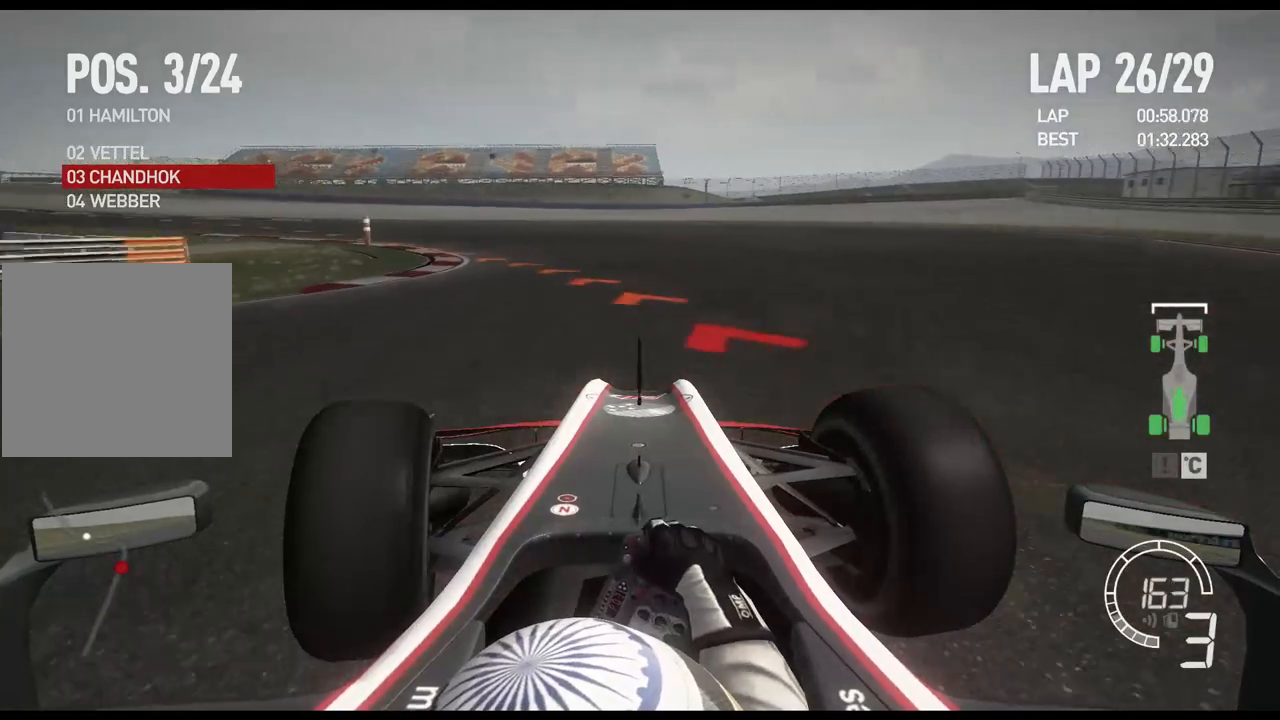
{"buttons": [], "left_stick": "left", "right_stick": "center", "events": [[333, "L2", "up"]]}
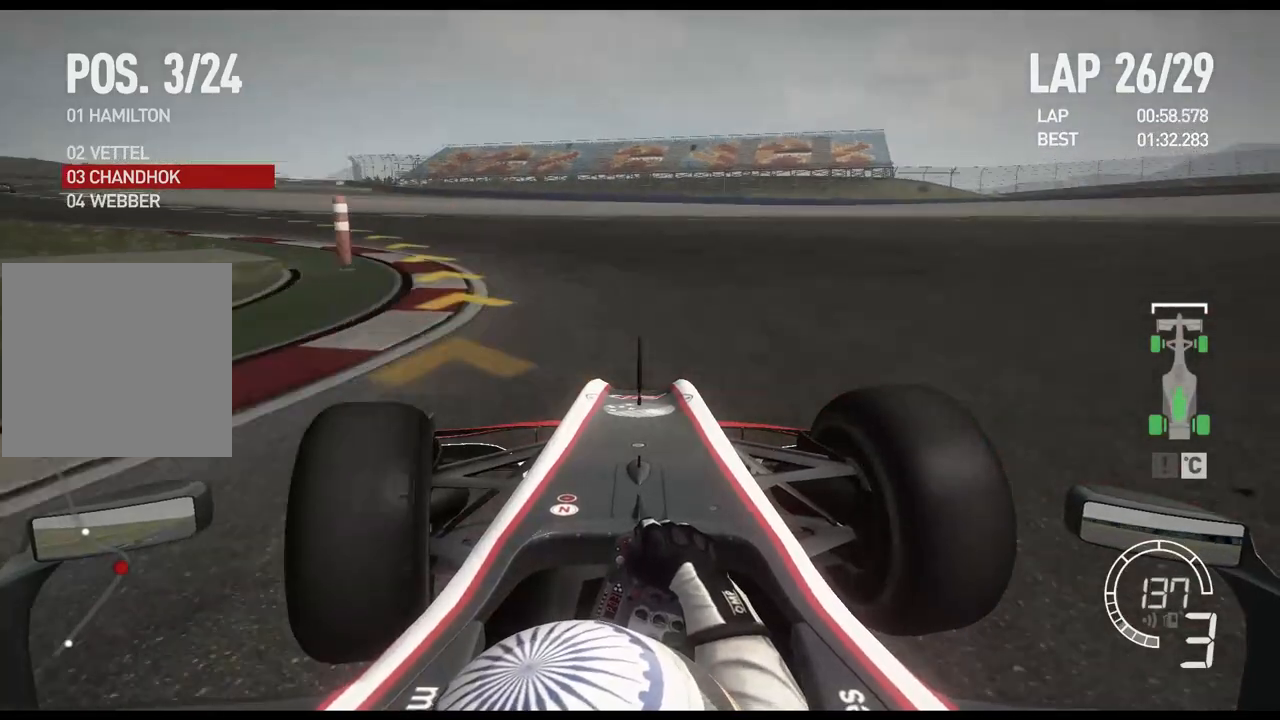
{"buttons": ["R2"], "left_stick": "left", "right_stick": "center", "events": [[183, "R2", "down"]]}
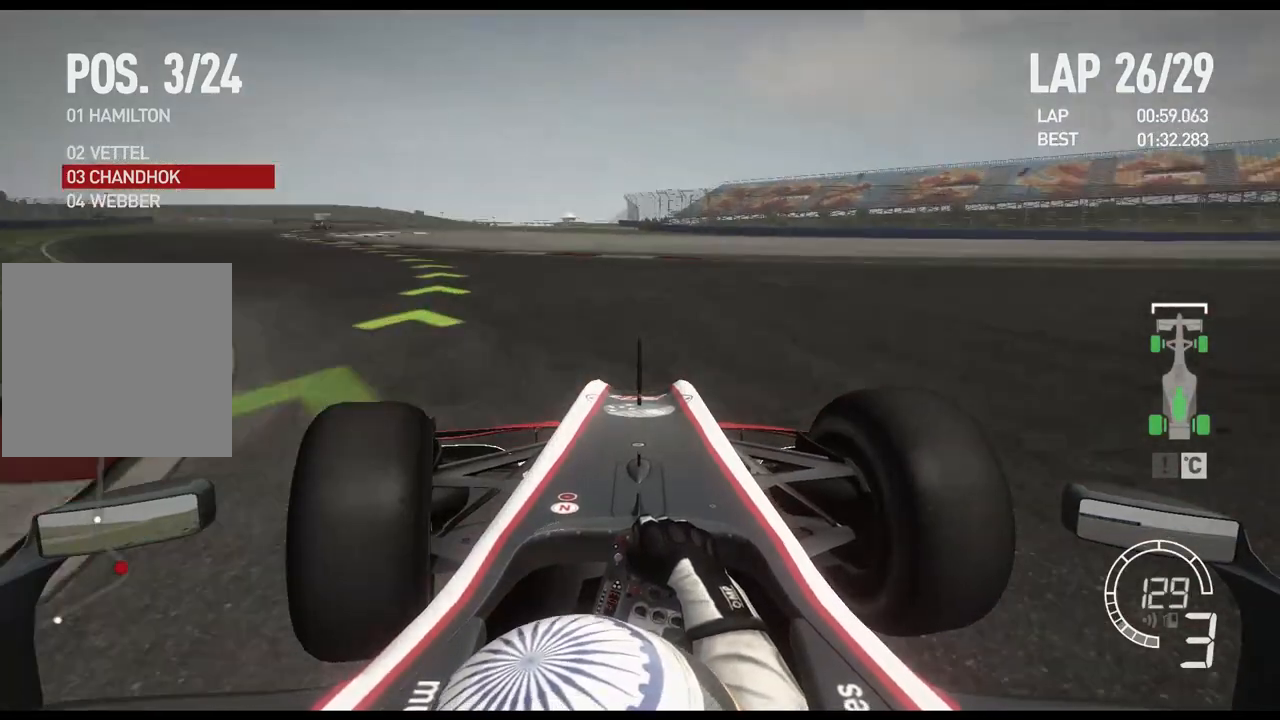
{"buttons": ["R2"], "left_stick": "left", "right_stick": "center", "events": []}
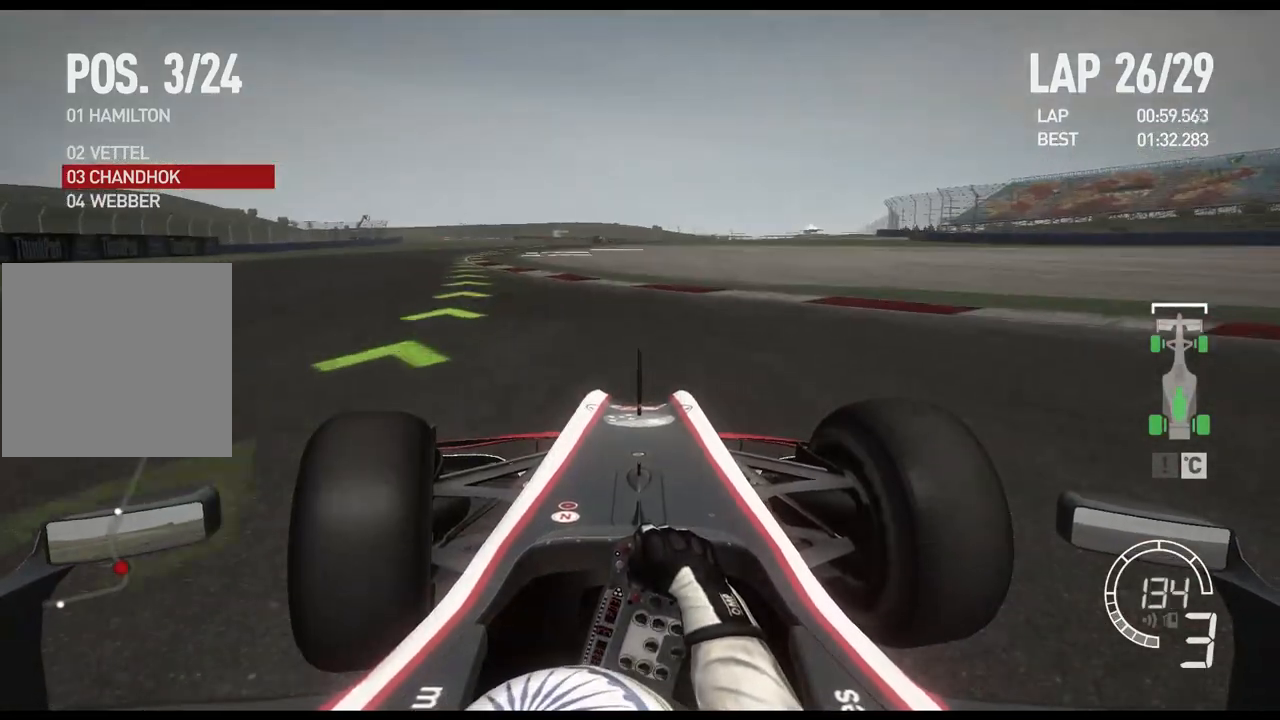
{"buttons": ["R2"], "left_stick": "left", "right_stick": "center", "events": []}
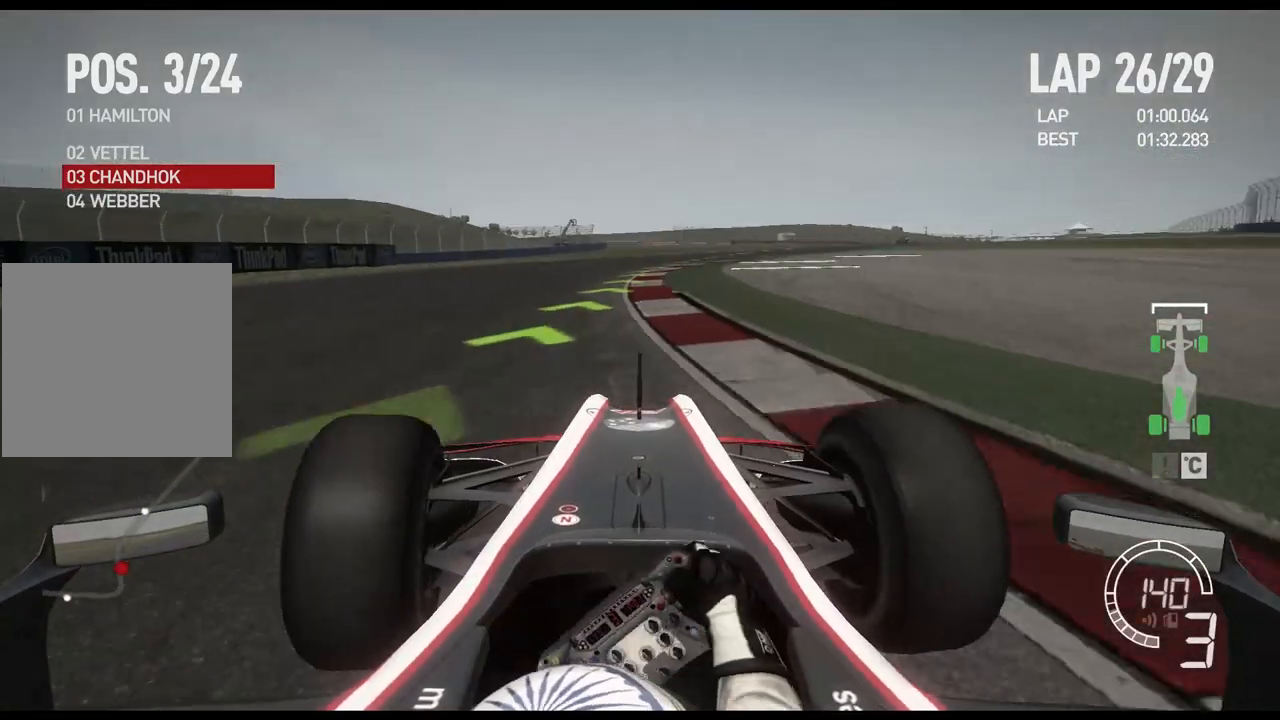
{"buttons": ["R2"], "left_stick": "right", "right_stick": "center", "events": [[17, "left_stick", "center"], [167, "left_stick", "right"]]}
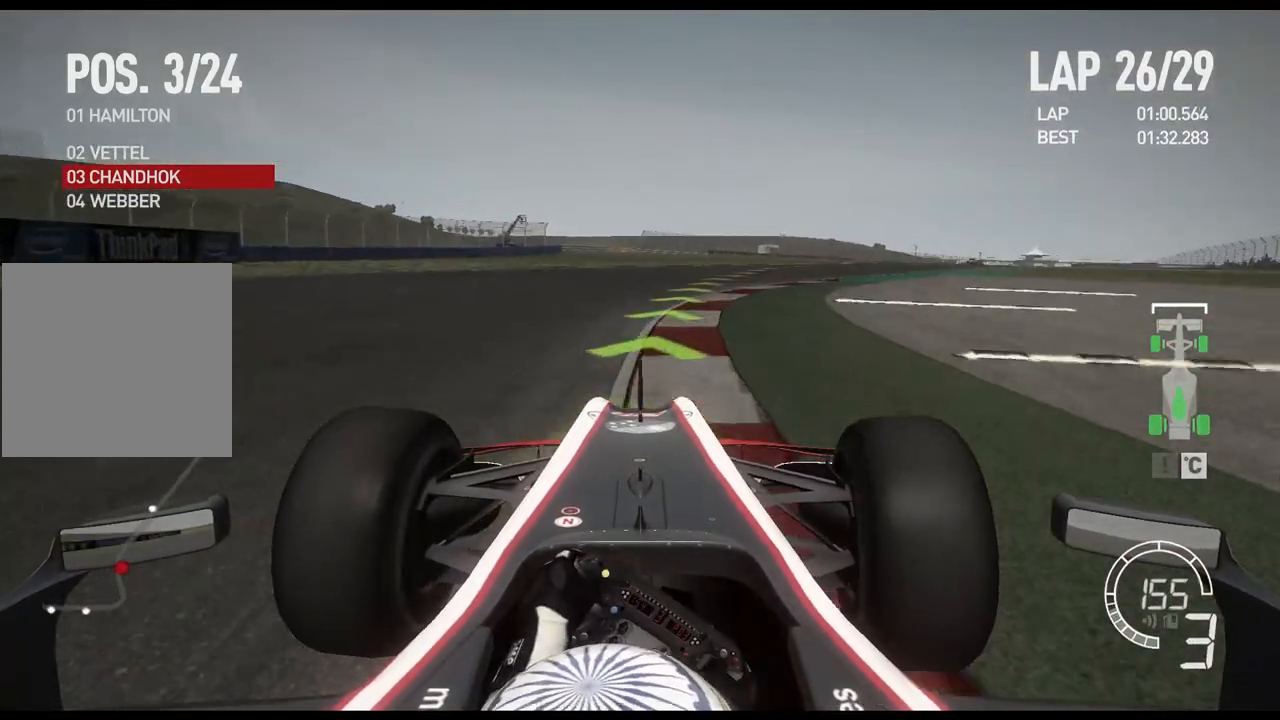
{"buttons": ["R2"], "left_stick": "right", "right_stick": "center", "events": []}
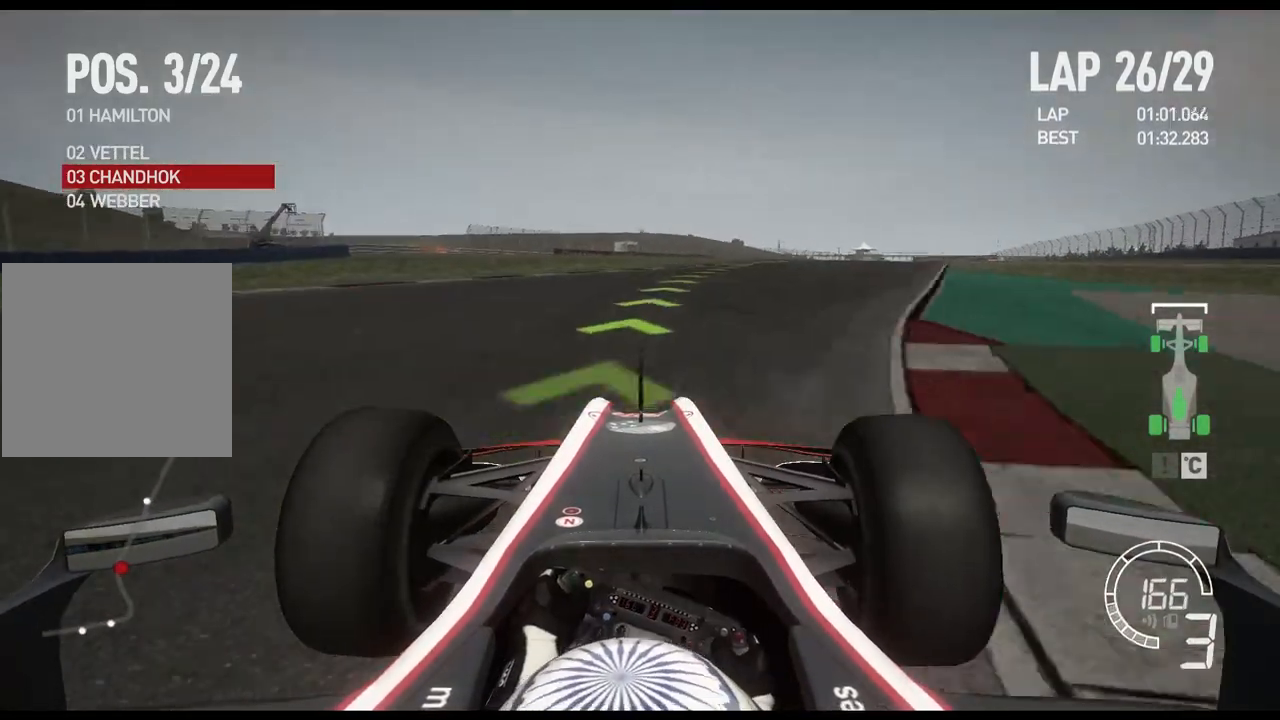
{"buttons": ["R2"], "left_stick": "right", "right_stick": "center", "events": []}
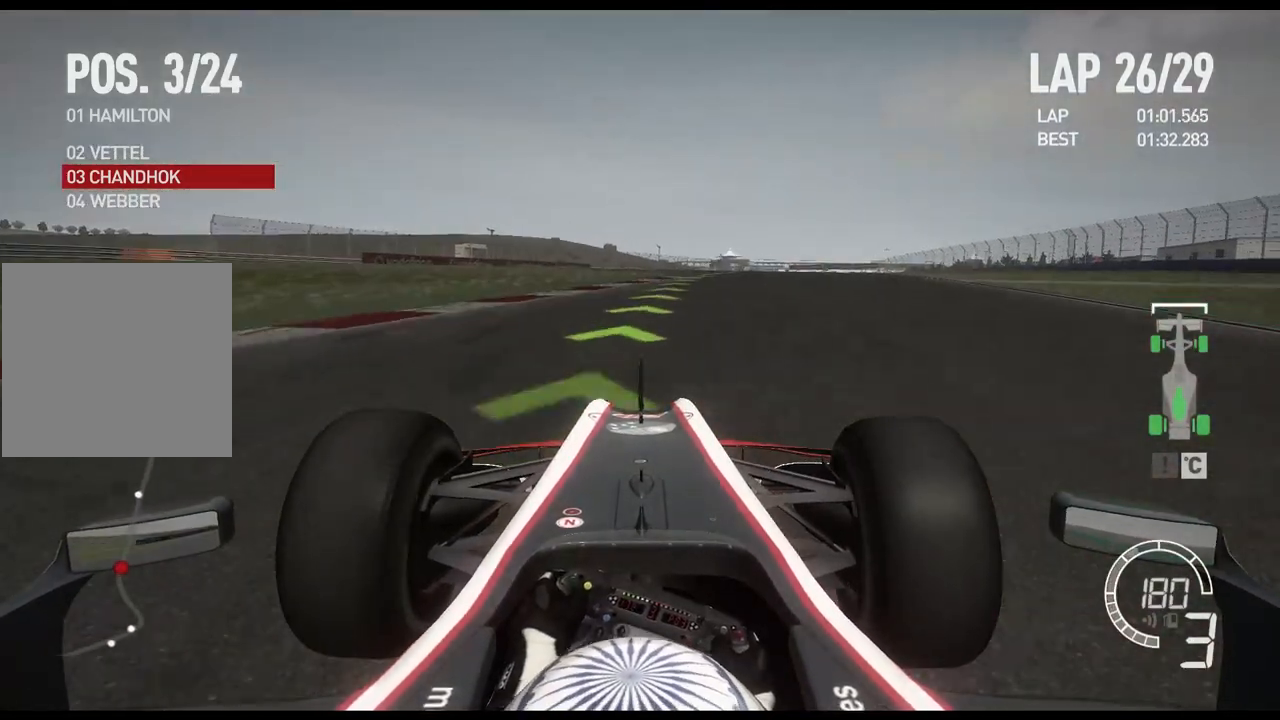
{"buttons": ["A", "R2"], "left_stick": "right", "right_stick": "center", "events": [[467, "A", "down"]]}
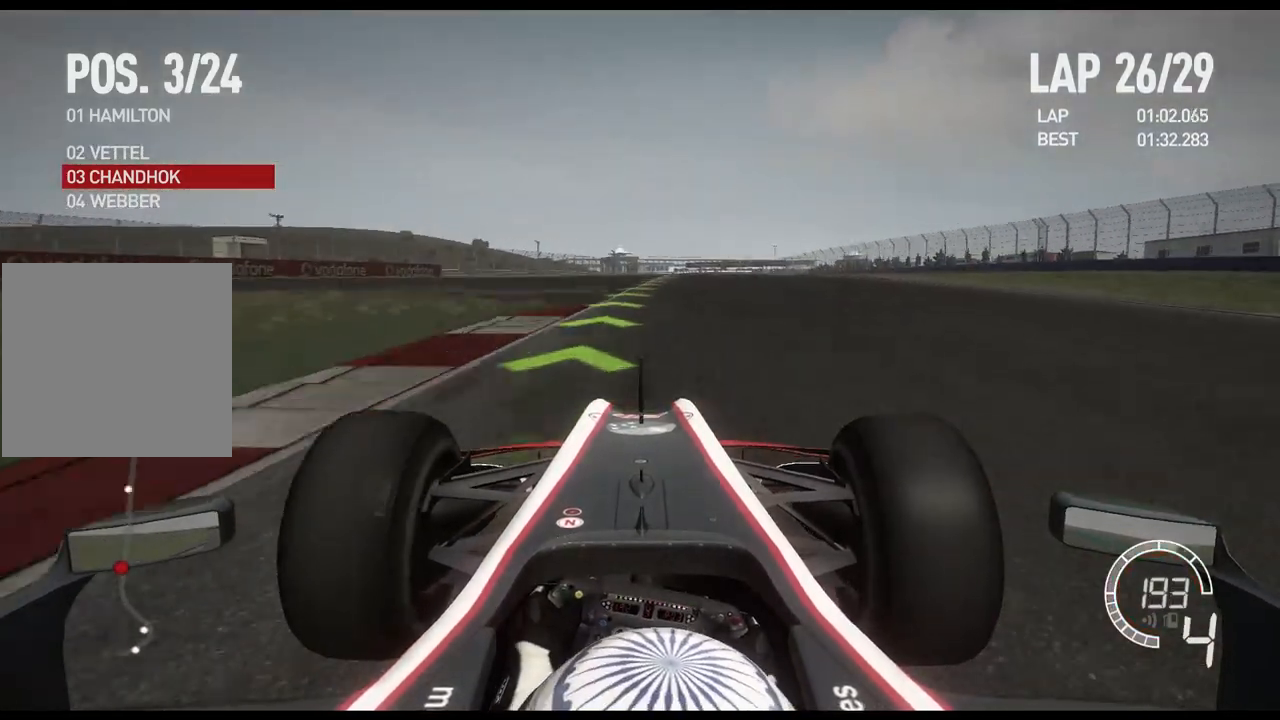
{"buttons": ["R2"], "left_stick": "center", "right_stick": "center", "events": [[83, "A", "up"], [400, "left_stick", "center"]]}
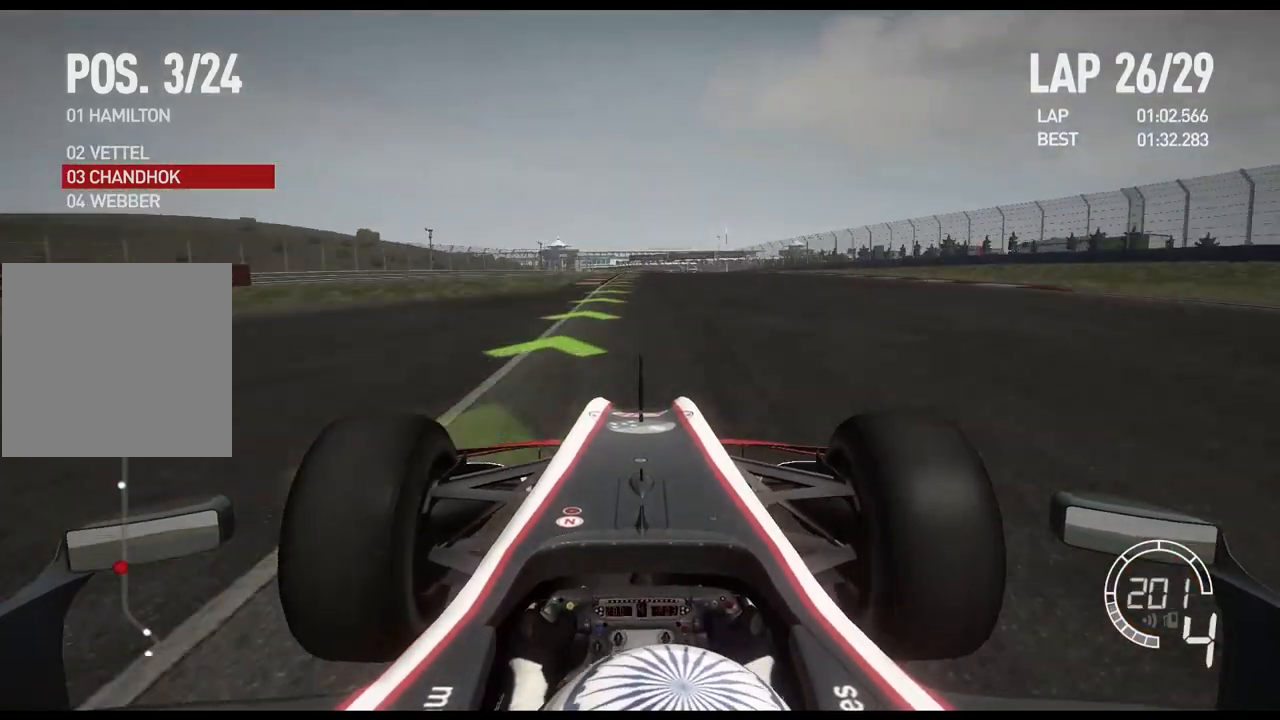
{"buttons": ["R2"], "left_stick": "center", "right_stick": "center", "events": []}
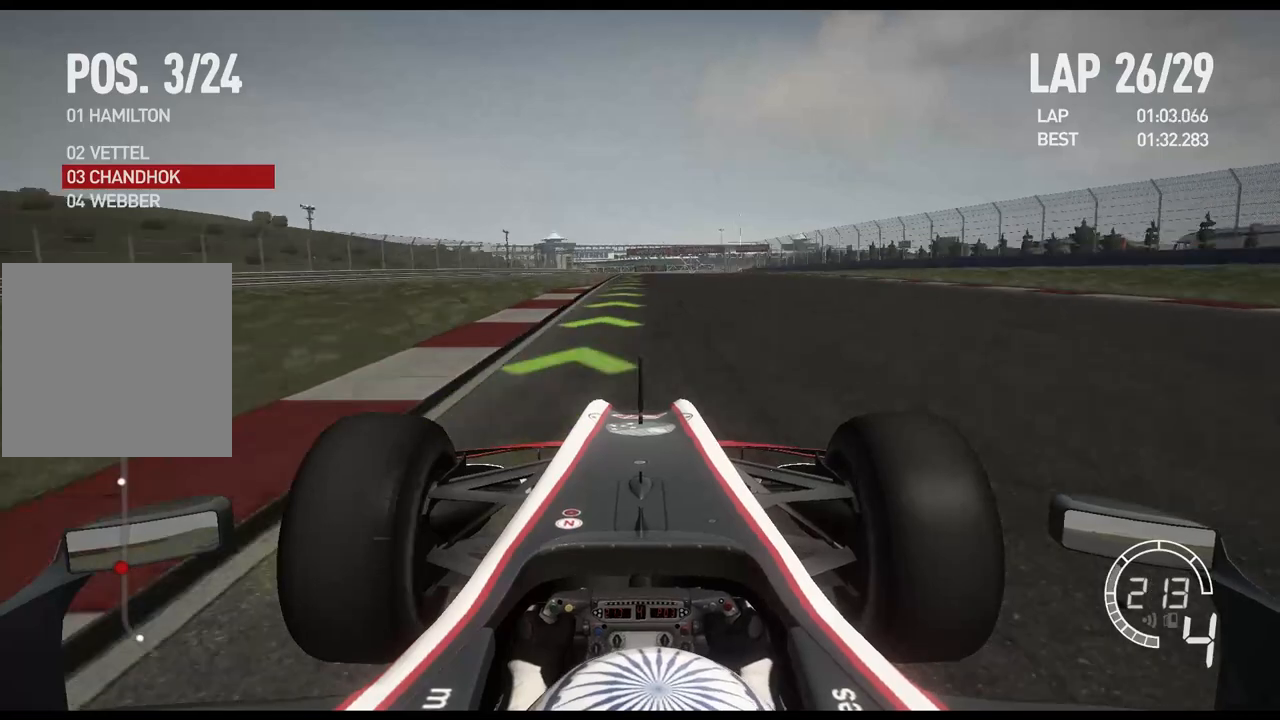
{"buttons": ["R2"], "left_stick": "center", "right_stick": "center", "events": []}
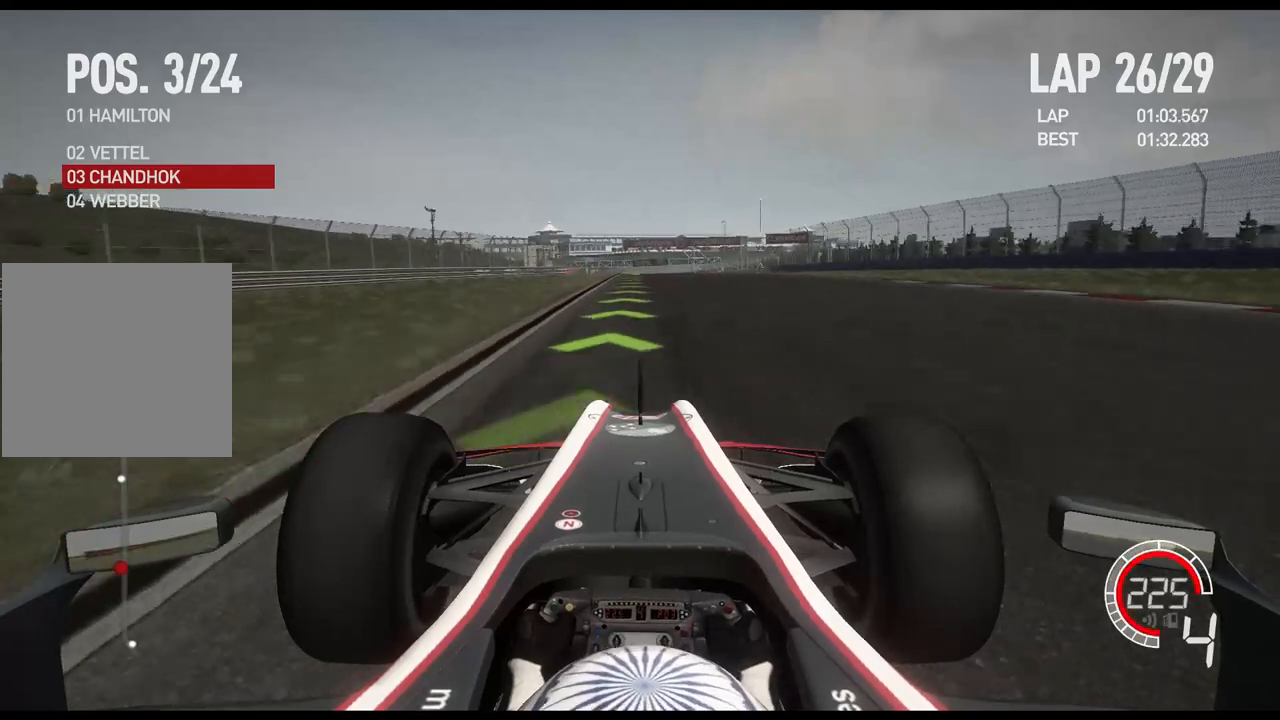
{"buttons": ["R2"], "left_stick": "center", "right_stick": "center", "events": [[267, "A", "down"], [383, "A", "up"]]}
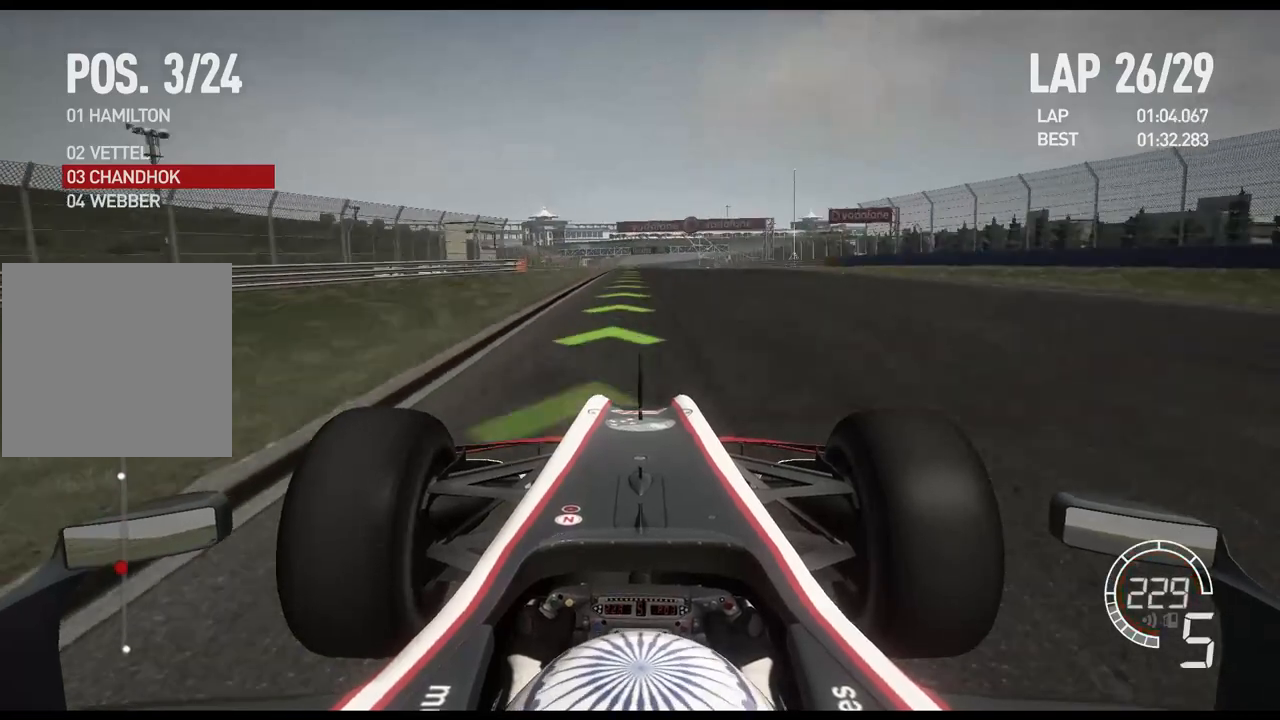
{"buttons": ["R2"], "left_stick": "center", "right_stick": "center", "events": []}
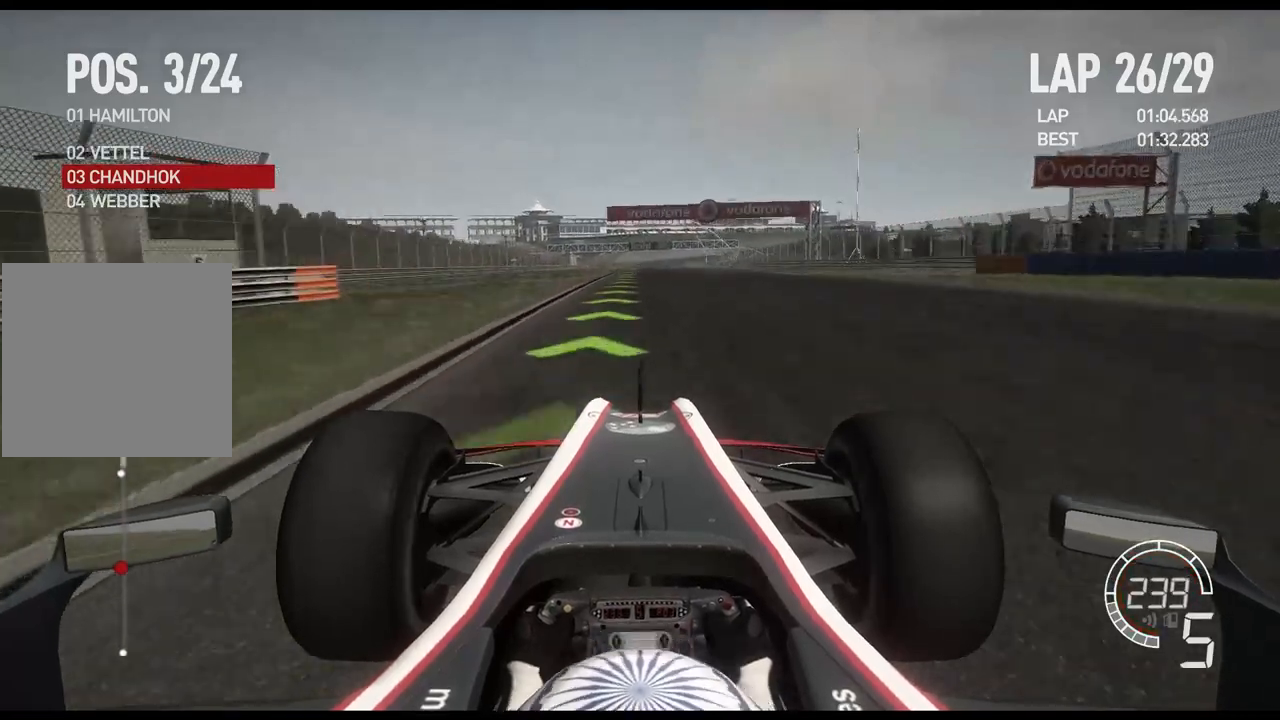
{"buttons": ["R2"], "left_stick": "center", "right_stick": "center", "events": []}
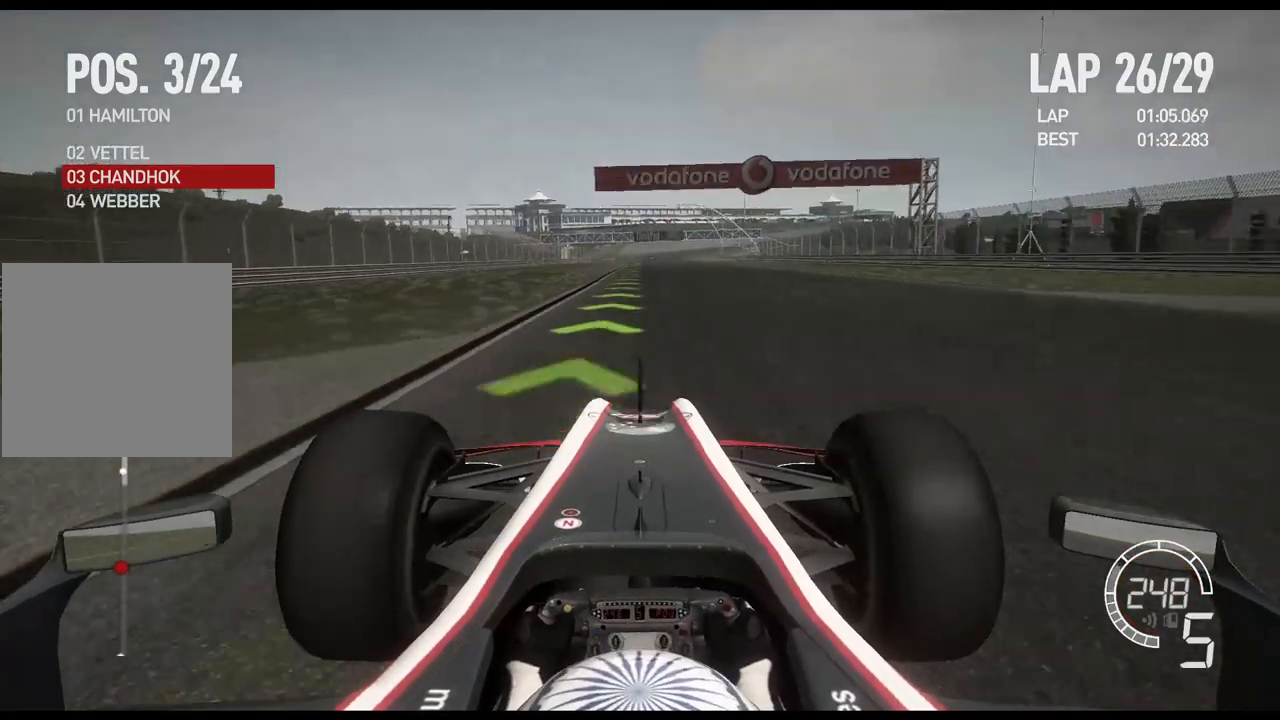
{"buttons": ["R2"], "left_stick": "center", "right_stick": "center", "events": []}
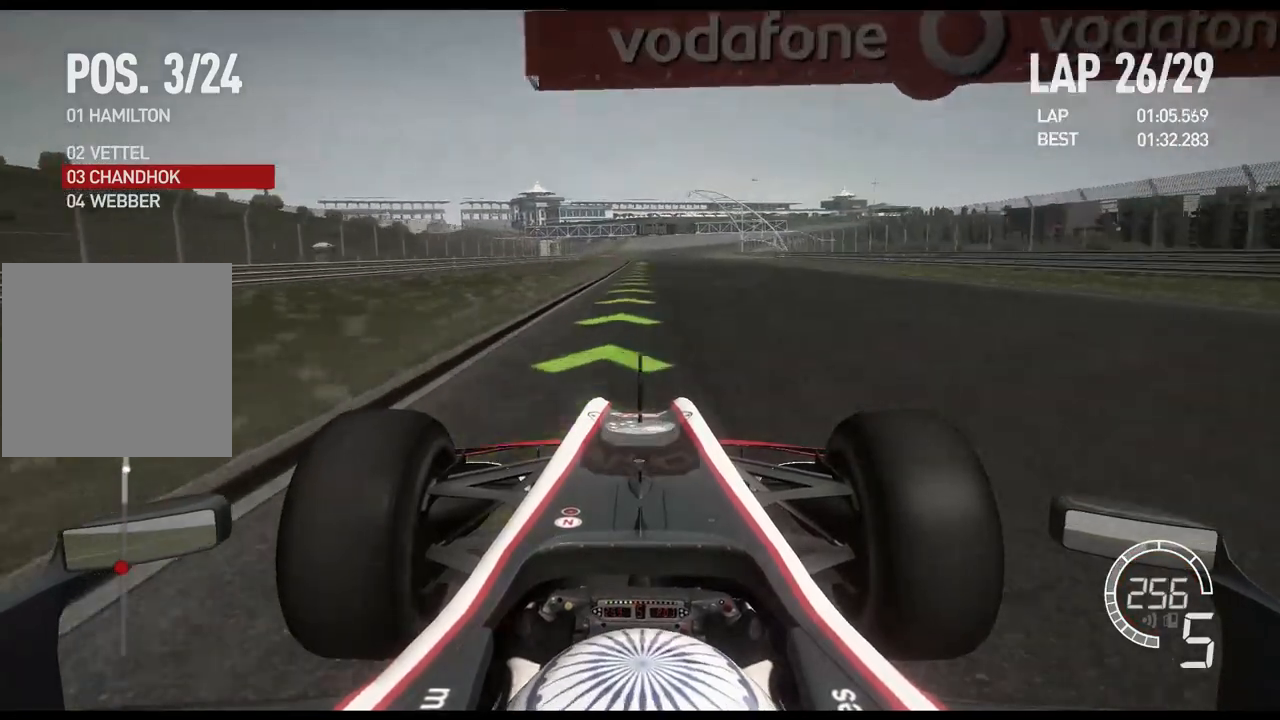
{"buttons": ["R2"], "left_stick": "center", "right_stick": "center", "events": []}